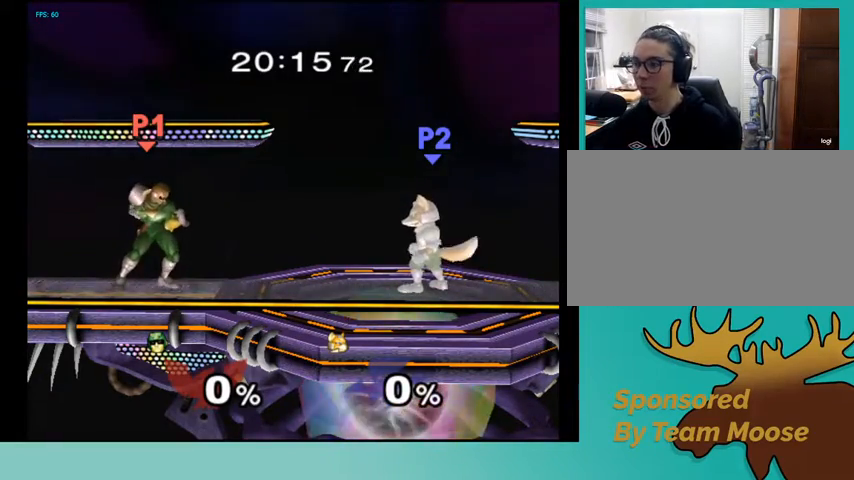
Gameplay with a controller (Nintendo layout); each line is a JSON object with the inputs held at the frame after it. "events" lists button and stick changes between this image and that frame as [ms after this image, input, new state], when the widget could be followed in between. Not read: L3 R3 other_buttons.
{"buttons": [], "events": [[233, "DPAD_LEFT", "down"], [267, "DPAD_LEFT", "up"]]}
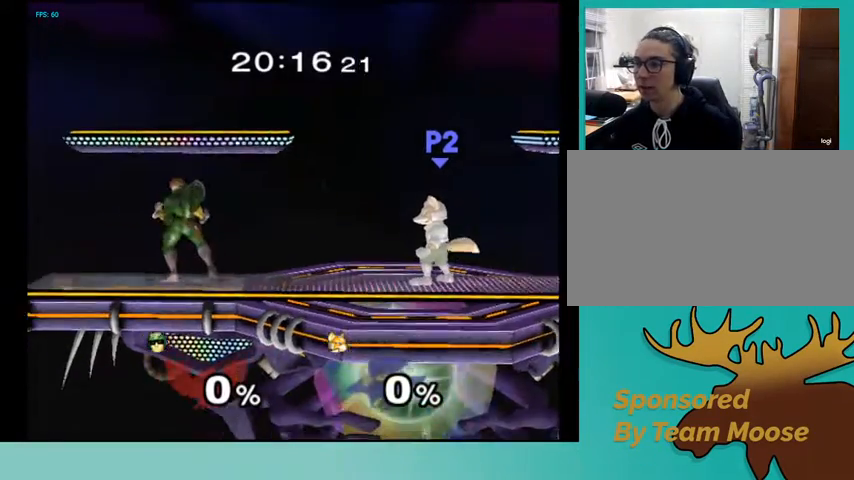
{"buttons": ["DPAD_RIGHT"], "events": [[400, "DPAD_RIGHT", "down"]]}
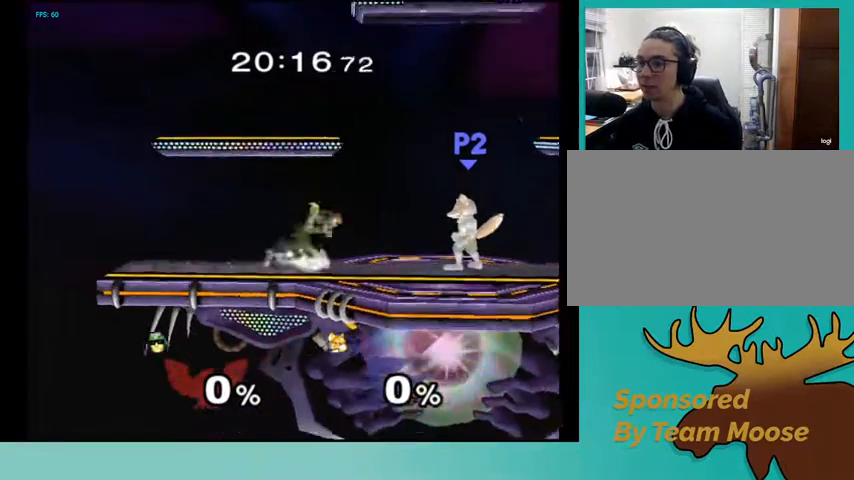
{"buttons": ["DPAD_RIGHT"], "events": [[67, "DPAD_LEFT", "down"], [67, "DPAD_RIGHT", "up"], [200, "DPAD_RIGHT", "down"], [233, "DPAD_LEFT", "up"], [367, "DPAD_LEFT", "down"], [367, "DPAD_RIGHT", "up"], [500, "DPAD_LEFT", "up"], [500, "DPAD_RIGHT", "down"]]}
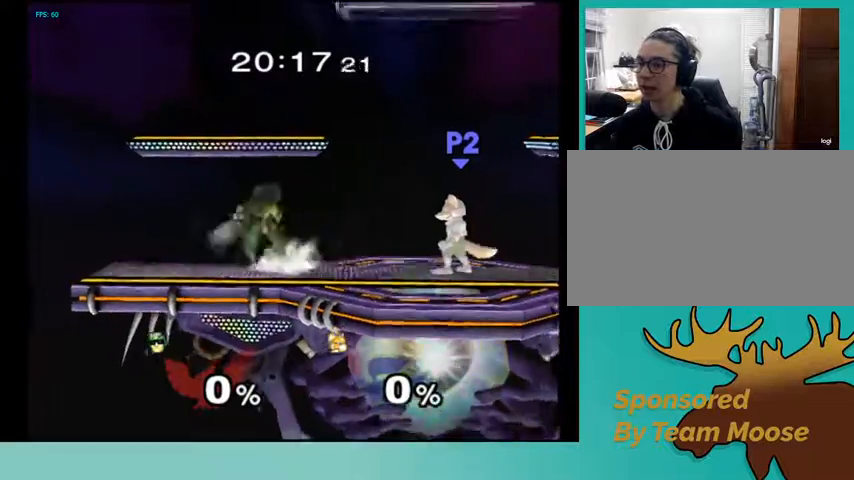
{"buttons": ["DPAD_RIGHT"], "events": [[133, "DPAD_LEFT", "down"], [133, "DPAD_RIGHT", "up"], [267, "DPAD_LEFT", "up"], [267, "DPAD_RIGHT", "down"], [367, "DPAD_RIGHT", "up"], [400, "DPAD_LEFT", "down"], [467, "DPAD_RIGHT", "down"], [500, "DPAD_LEFT", "up"]]}
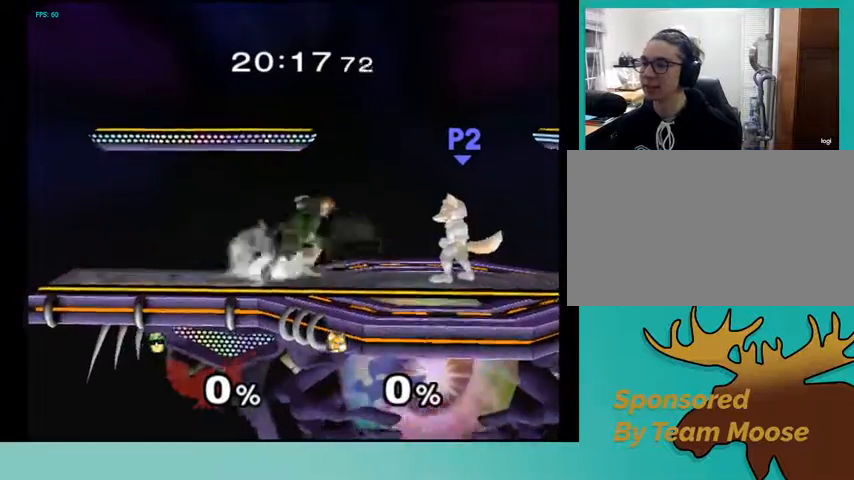
{"buttons": [], "events": [[100, "B", "down"], [167, "B", "up"], [467, "DPAD_RIGHT", "up"]]}
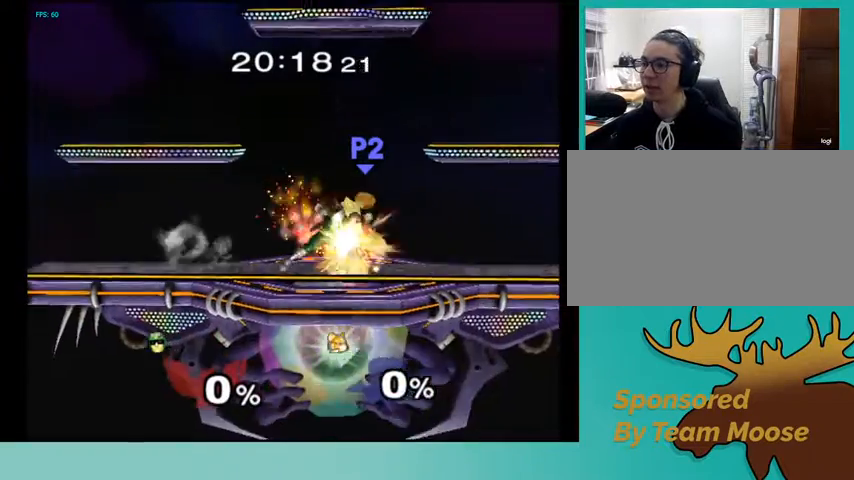
{"buttons": [], "events": []}
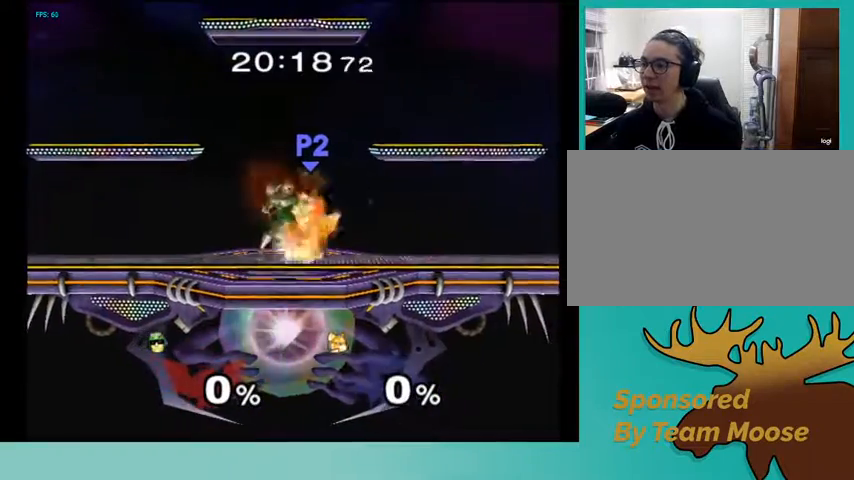
{"buttons": ["DPAD_RIGHT"], "events": [[367, "DPAD_RIGHT", "down"]]}
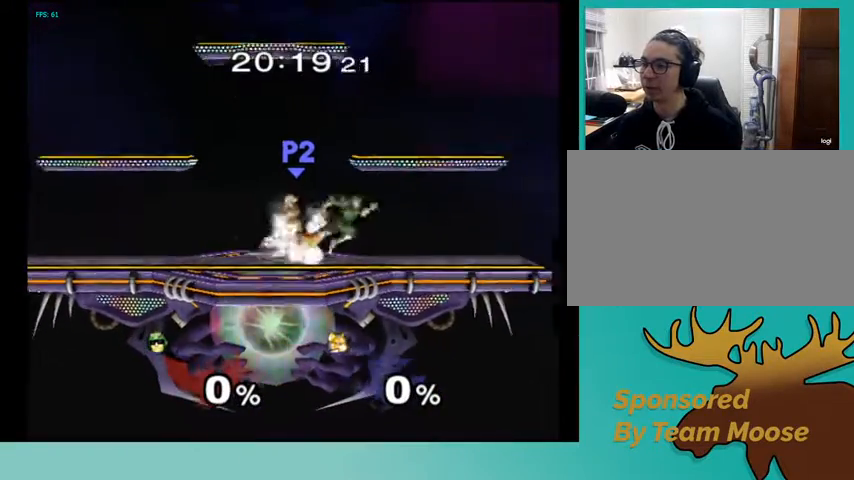
{"buttons": ["DPAD_LEFT"], "events": [[33, "DPAD_RIGHT", "up"], [67, "DPAD_LEFT", "down"], [167, "B", "down"], [233, "B", "up"]]}
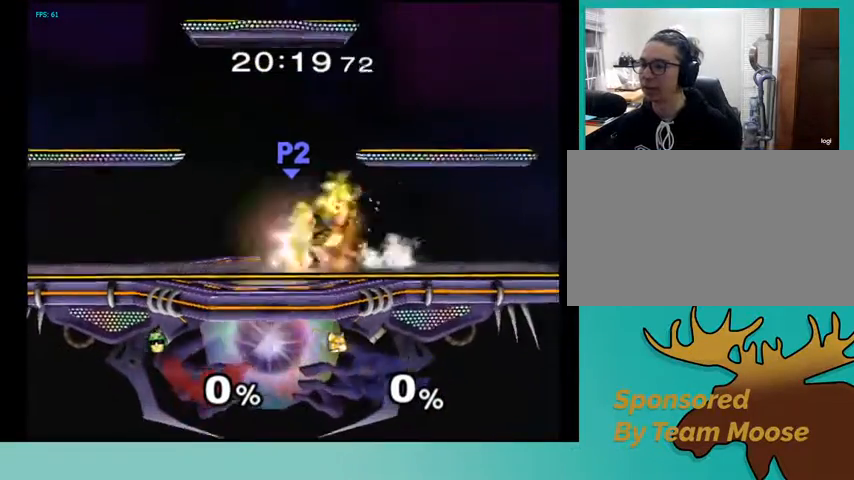
{"buttons": [], "events": [[133, "DPAD_LEFT", "up"]]}
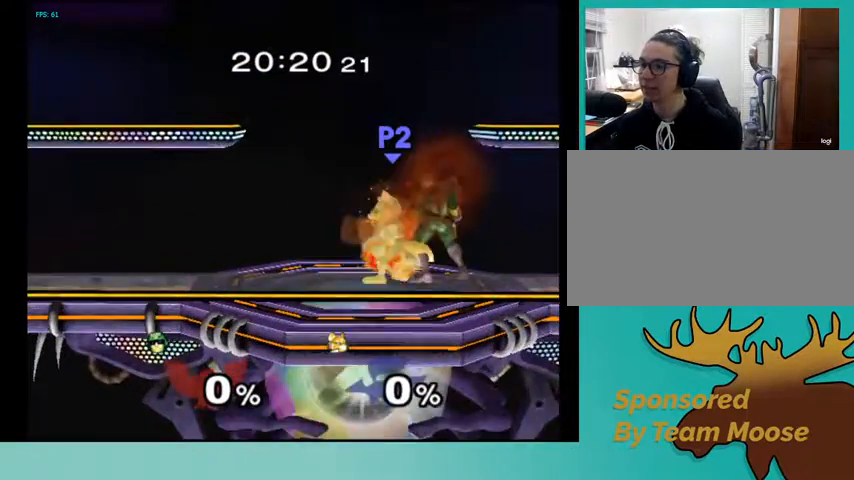
{"buttons": ["DPAD_RIGHT"], "events": [[200, "DPAD_LEFT", "down"], [300, "DPAD_LEFT", "up"], [300, "DPAD_RIGHT", "down"], [400, "B", "down"], [467, "B", "up"]]}
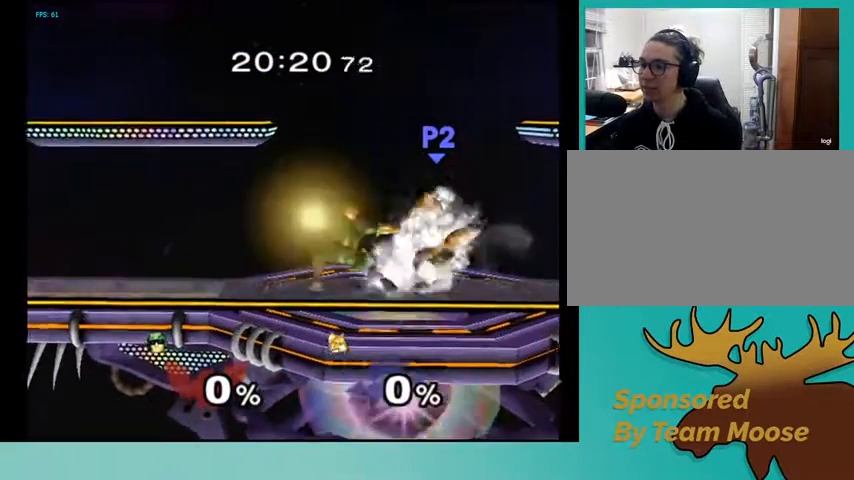
{"buttons": [], "events": [[233, "DPAD_RIGHT", "up"]]}
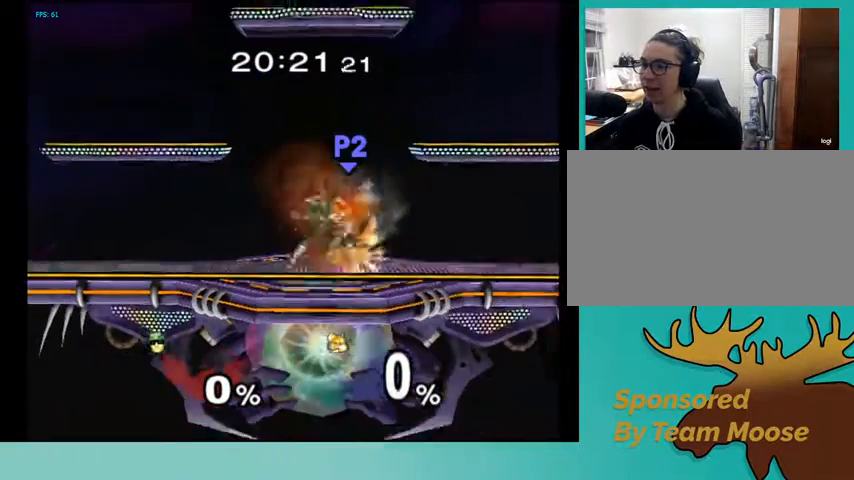
{"buttons": ["DPAD_LEFT"], "events": [[300, "DPAD_RIGHT", "down"], [467, "DPAD_LEFT", "down"], [467, "DPAD_RIGHT", "up"]]}
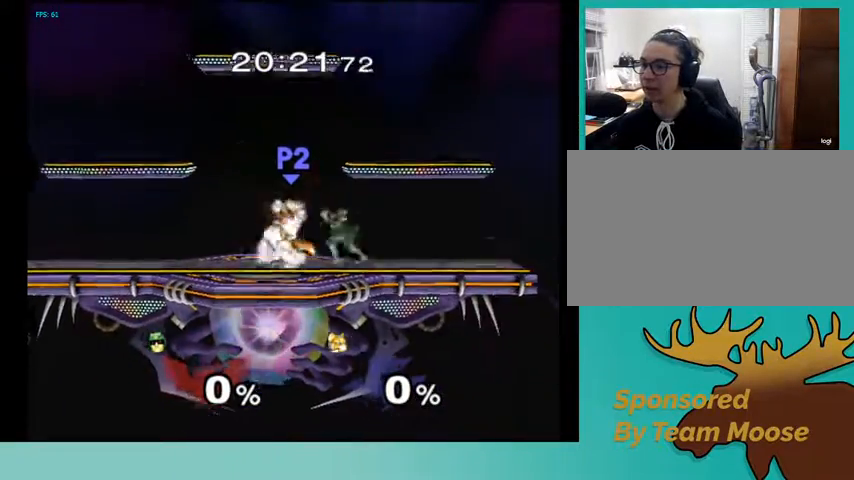
{"buttons": [], "events": [[67, "B", "down"], [167, "B", "up"], [433, "DPAD_LEFT", "up"]]}
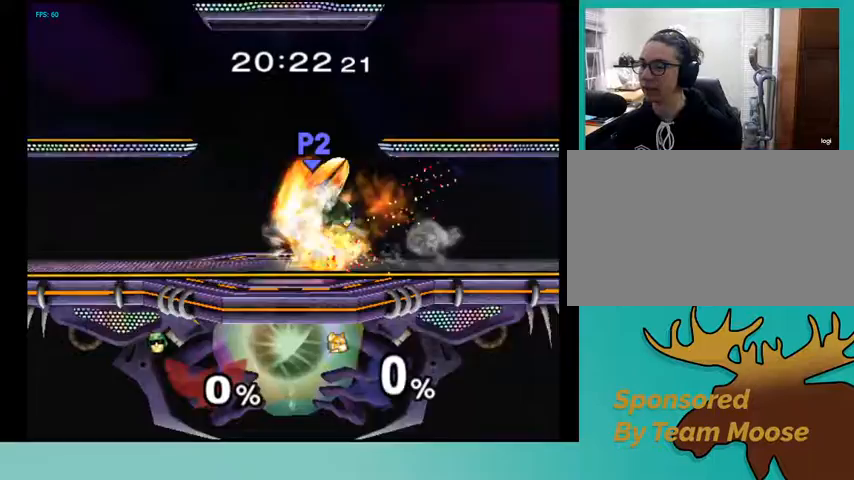
{"buttons": ["DPAD_LEFT"], "events": [[467, "DPAD_LEFT", "down"]]}
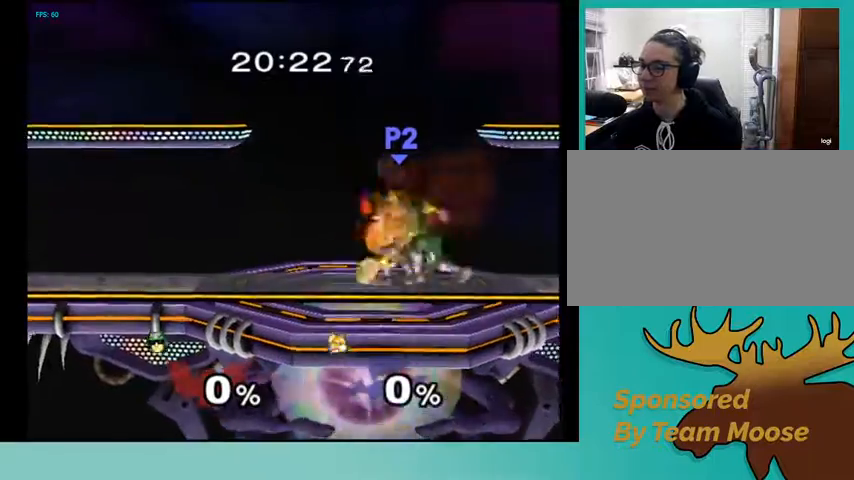
{"buttons": ["DPAD_RIGHT"], "events": [[167, "DPAD_RIGHT", "down"], [200, "DPAD_LEFT", "up"], [233, "B", "down"], [367, "B", "up"]]}
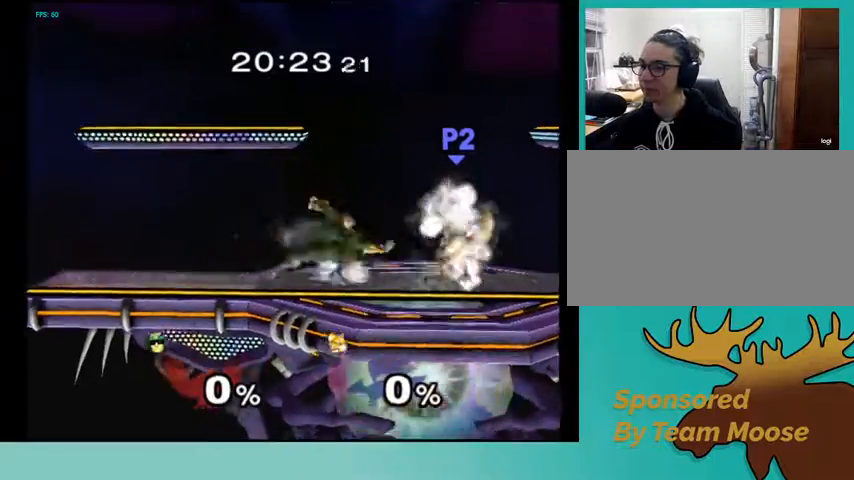
{"buttons": [], "events": [[100, "DPAD_RIGHT", "up"]]}
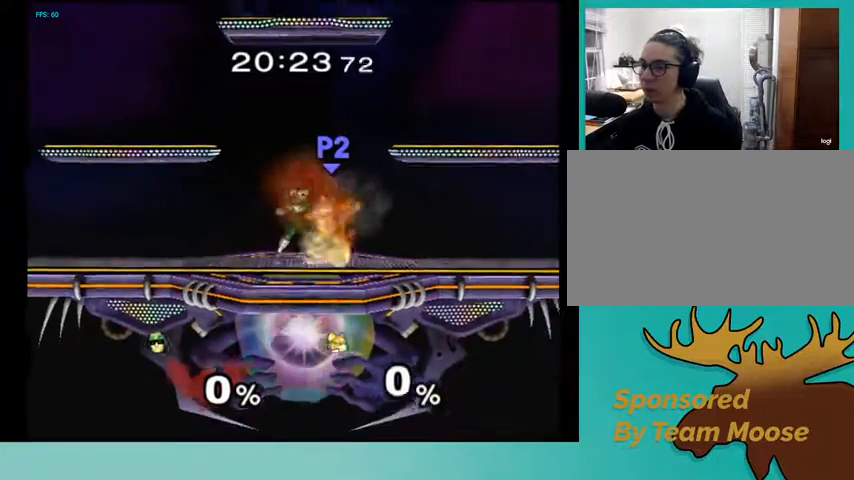
{"buttons": ["B", "DPAD_LEFT"], "events": [[167, "DPAD_RIGHT", "down"], [367, "DPAD_LEFT", "down"], [367, "DPAD_RIGHT", "up"], [500, "B", "down"]]}
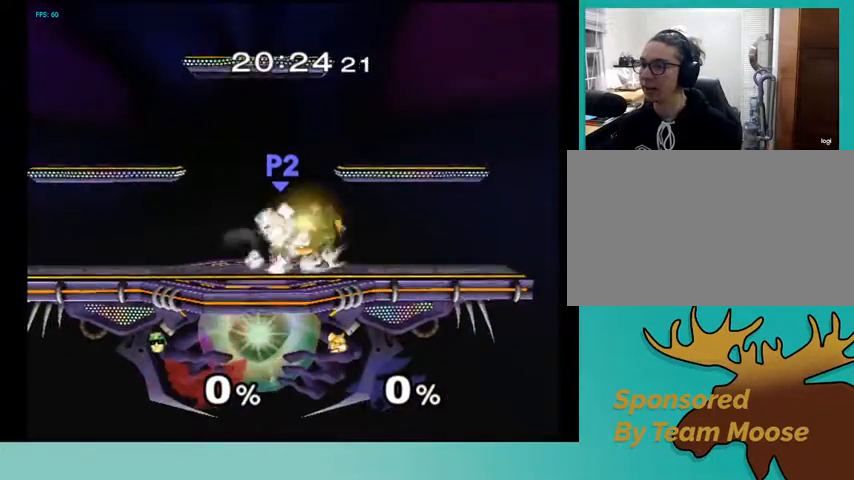
{"buttons": [], "events": [[67, "B", "up"], [400, "DPAD_LEFT", "up"]]}
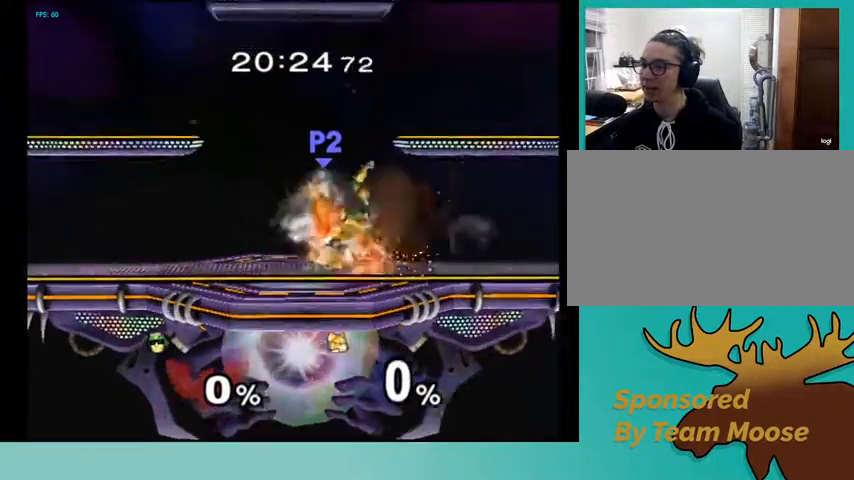
{"buttons": ["DPAD_LEFT"], "events": [[333, "DPAD_LEFT", "down"]]}
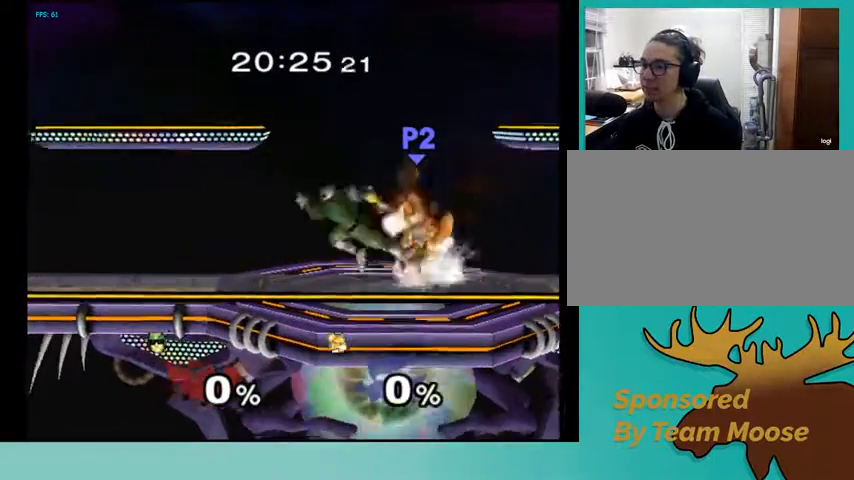
{"buttons": [], "events": [[33, "DPAD_LEFT", "up"], [33, "DPAD_RIGHT", "down"], [133, "B", "down"], [200, "B", "up"], [300, "DPAD_RIGHT", "up"]]}
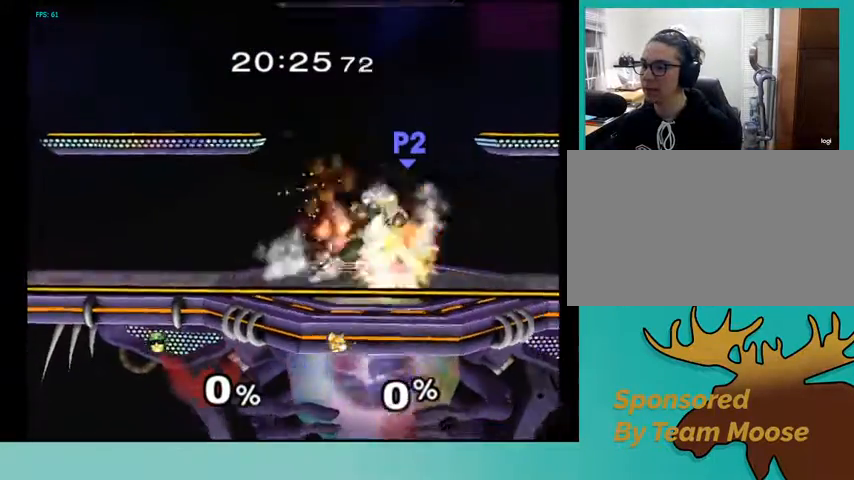
{"buttons": ["DPAD_RIGHT"], "events": [[467, "DPAD_RIGHT", "down"]]}
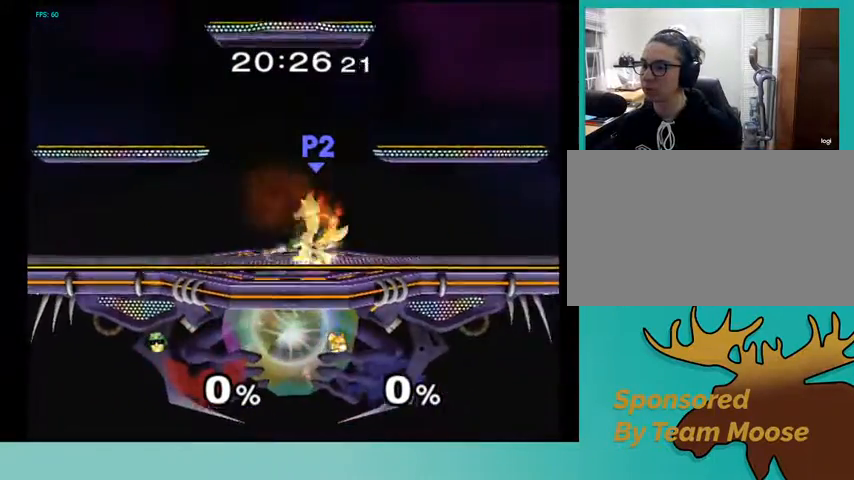
{"buttons": [], "events": [[133, "DPAD_LEFT", "down"], [133, "DPAD_RIGHT", "up"], [233, "B", "down"], [300, "B", "up"], [467, "DPAD_LEFT", "up"]]}
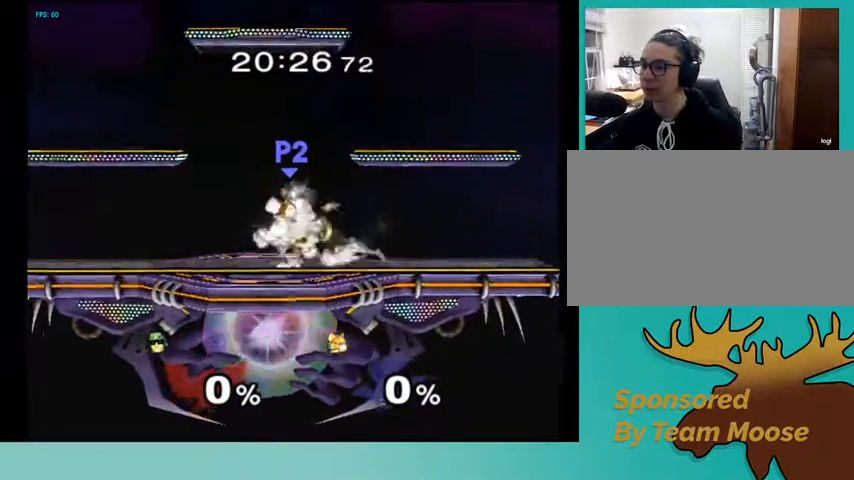
{"buttons": [], "events": []}
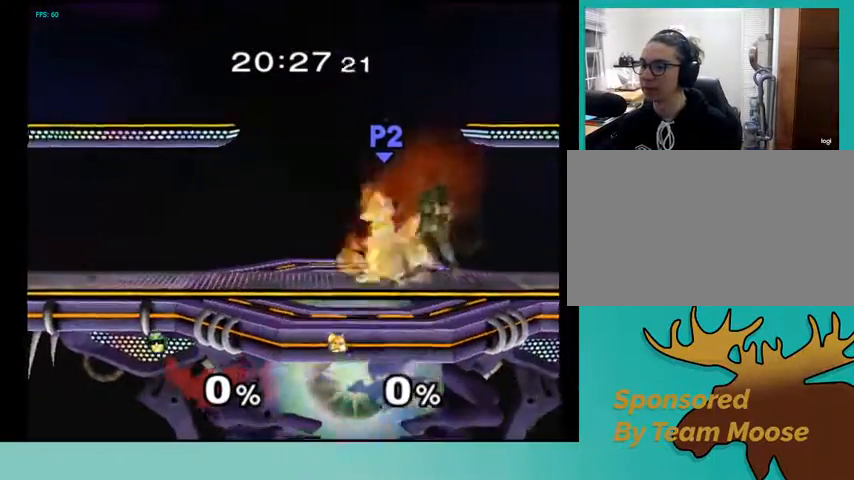
{"buttons": ["DPAD_RIGHT"], "events": [[67, "DPAD_LEFT", "down"], [267, "DPAD_LEFT", "up"], [267, "DPAD_RIGHT", "down"], [333, "B", "down"], [400, "B", "up"]]}
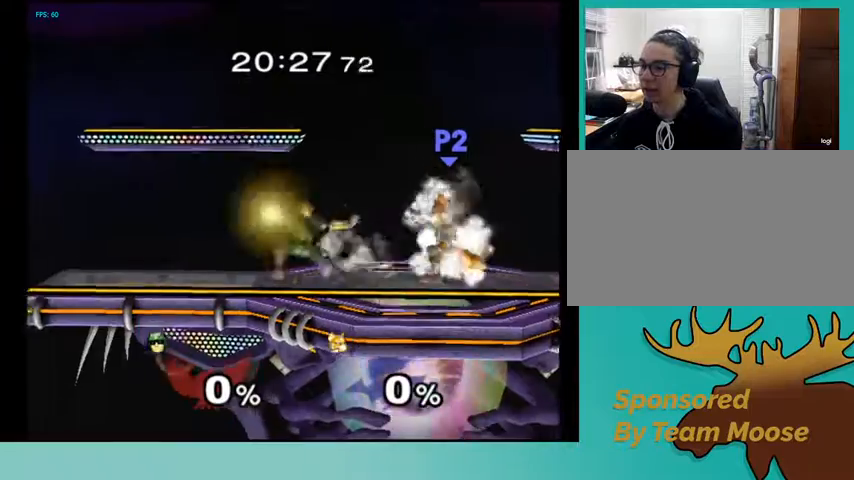
{"buttons": [], "events": [[67, "DPAD_RIGHT", "up"]]}
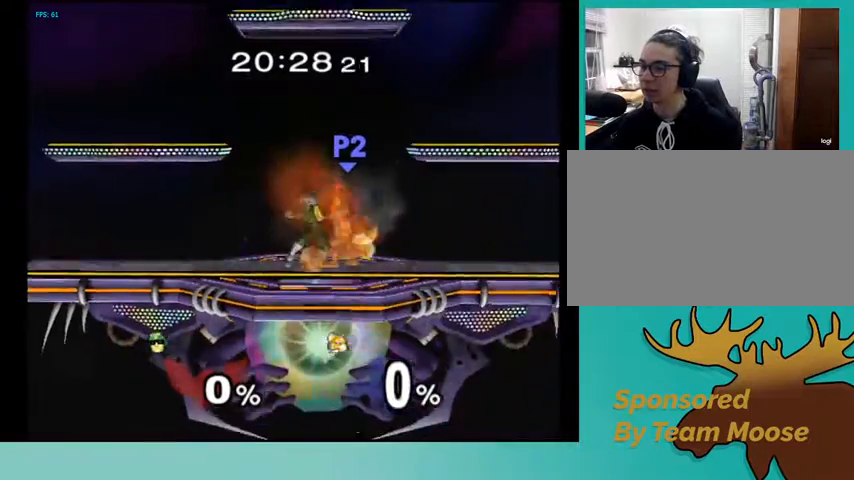
{"buttons": ["B", "DPAD_LEFT"], "events": [[133, "DPAD_RIGHT", "down"], [333, "DPAD_LEFT", "down"], [367, "DPAD_RIGHT", "up"], [433, "B", "down"]]}
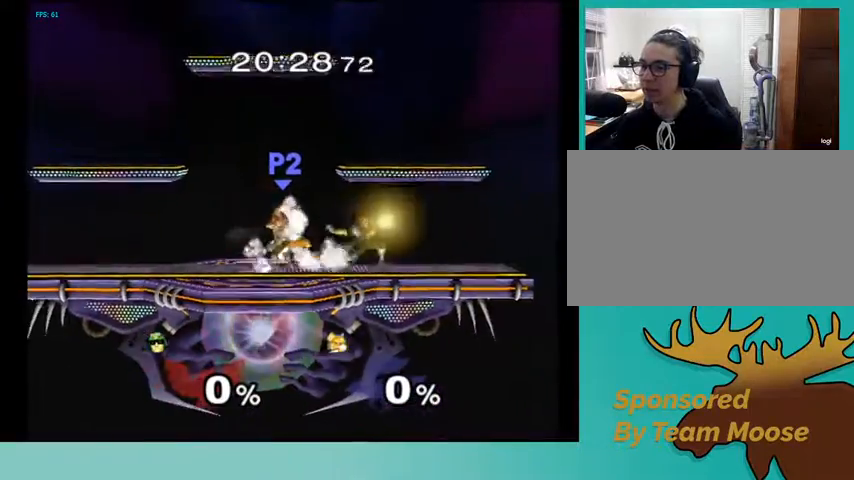
{"buttons": [], "events": [[33, "B", "up"], [333, "DPAD_LEFT", "up"]]}
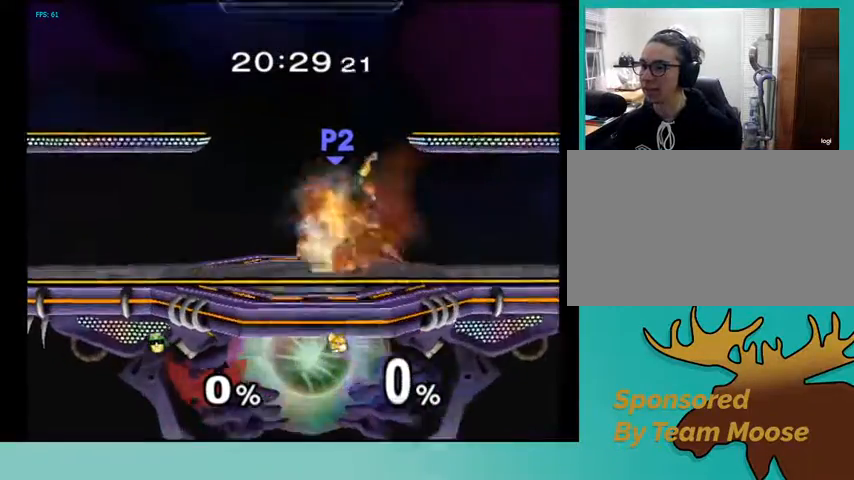
{"buttons": ["B", "DPAD_RIGHT"], "events": [[233, "DPAD_LEFT", "down"], [400, "DPAD_LEFT", "up"], [400, "DPAD_RIGHT", "down"], [500, "B", "down"]]}
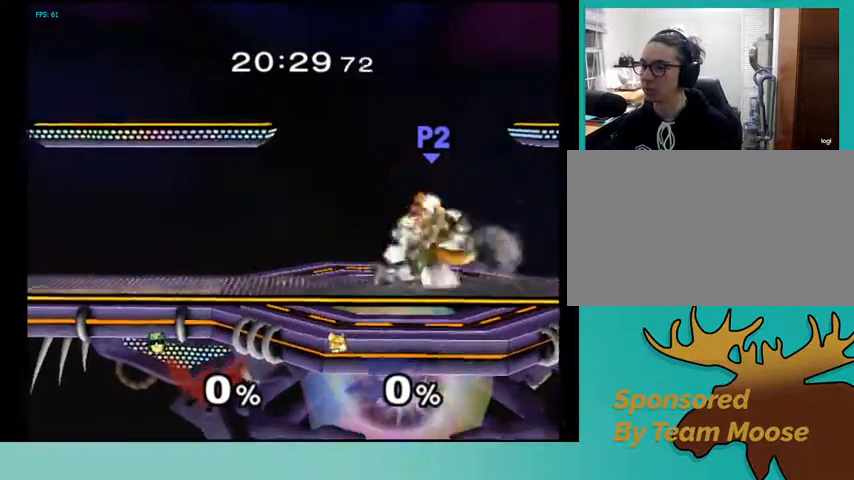
{"buttons": [], "events": [[100, "B", "up"], [267, "DPAD_RIGHT", "up"]]}